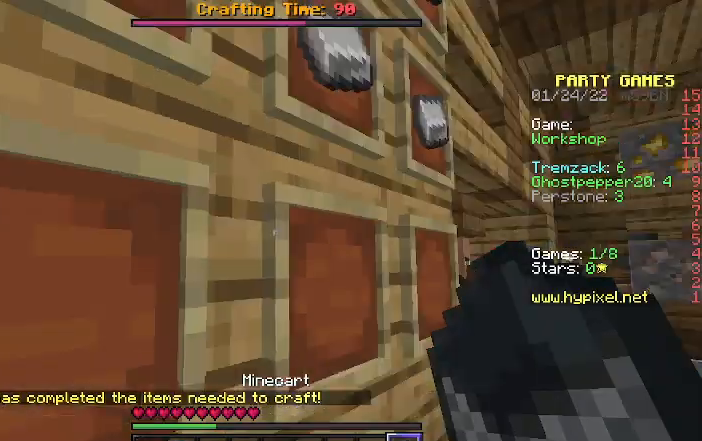
Gameplay with keyboard; each line is a JSON object with the keys held at the frame after it. "events" lists presses ("down") and releases ("up") of "a", "d", "s" and "w" between this image and that frame as [ms after this image, input, new state], when the widget could be followed in between. No other keys are recorded. Mouse input is not recorded.
{"keys": ["w"], "events": [[33, "w", "down"]]}
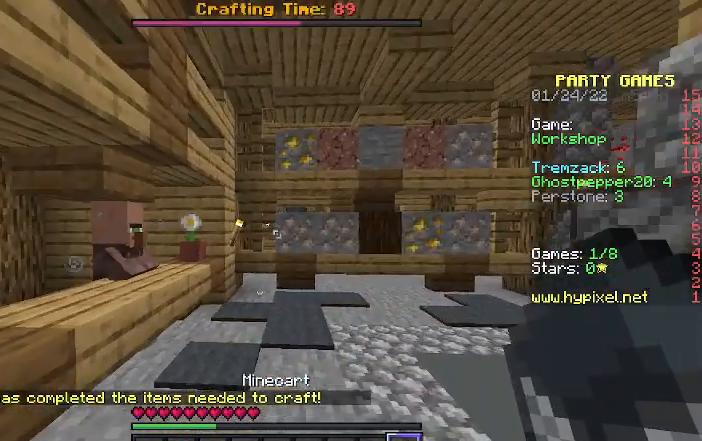
{"keys": ["w"], "events": []}
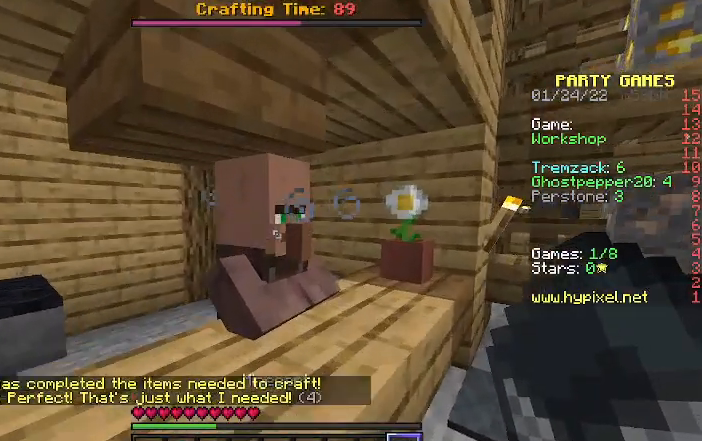
{"keys": ["d"], "events": [[67, "w", "up"], [467, "d", "down"]]}
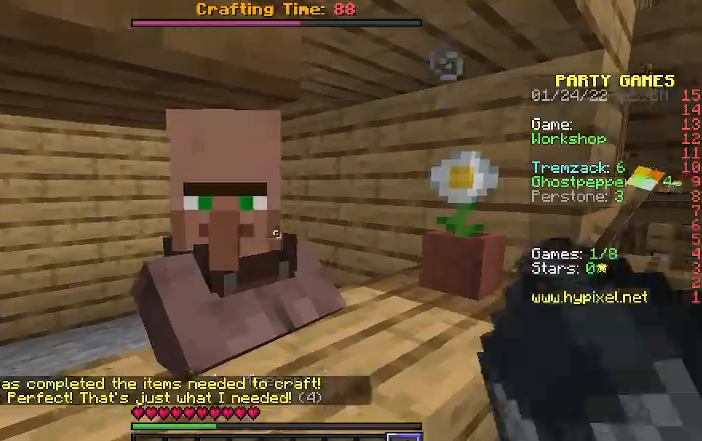
{"keys": ["d", "w"], "events": [[67, "d", "up"], [133, "w", "down"], [467, "d", "down"]]}
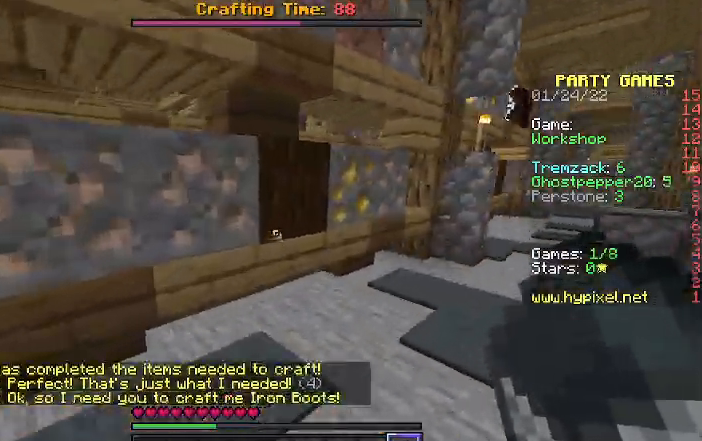
{"keys": ["s"], "events": [[167, "w", "up"], [367, "s", "down"], [433, "d", "up"]]}
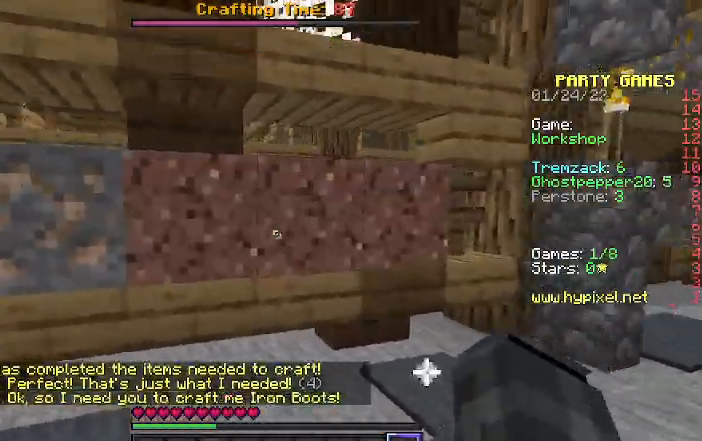
{"keys": [], "events": [[133, "s", "up"]]}
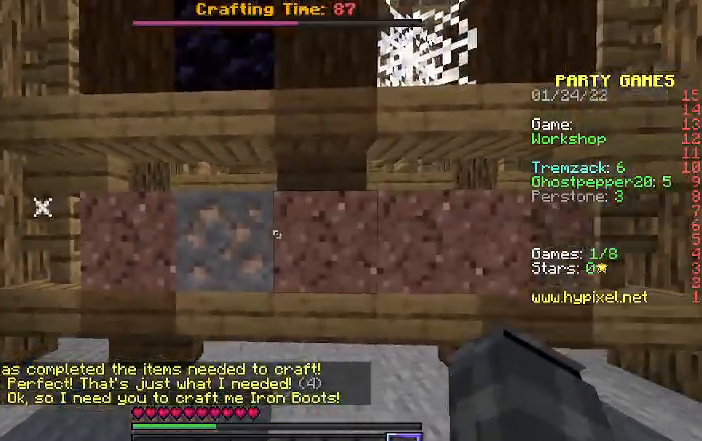
{"keys": ["w"], "events": [[433, "w", "down"]]}
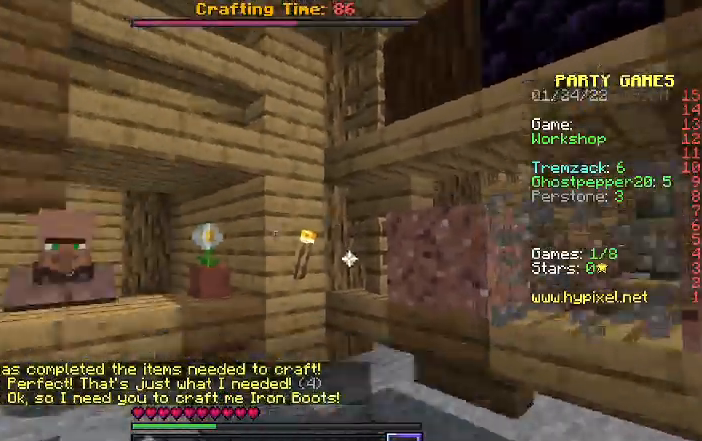
{"keys": ["w"], "events": [[67, "a", "down"], [200, "a", "up"]]}
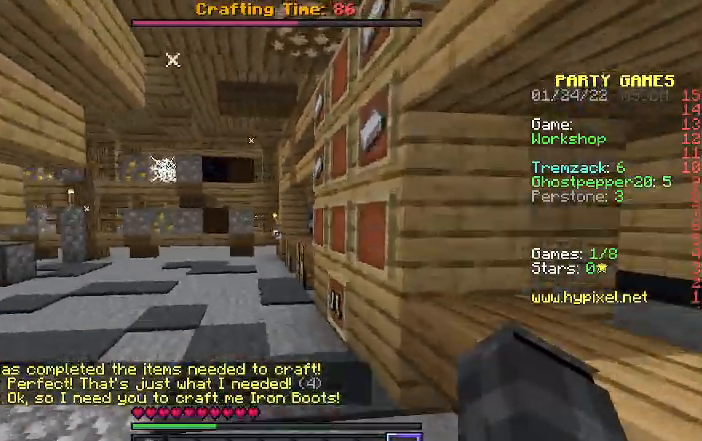
{"keys": ["w"], "events": []}
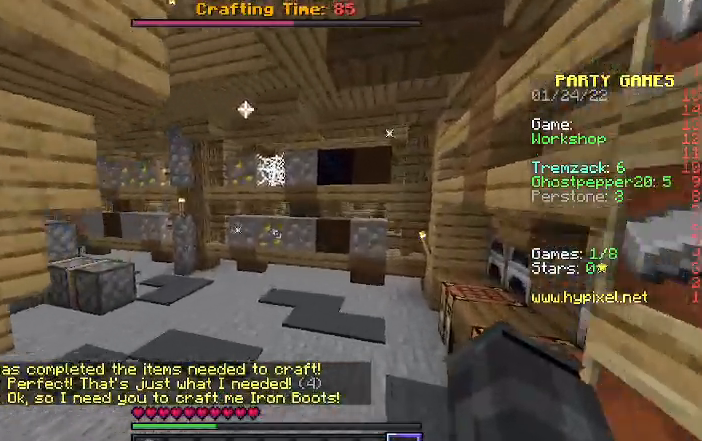
{"keys": ["w"], "events": []}
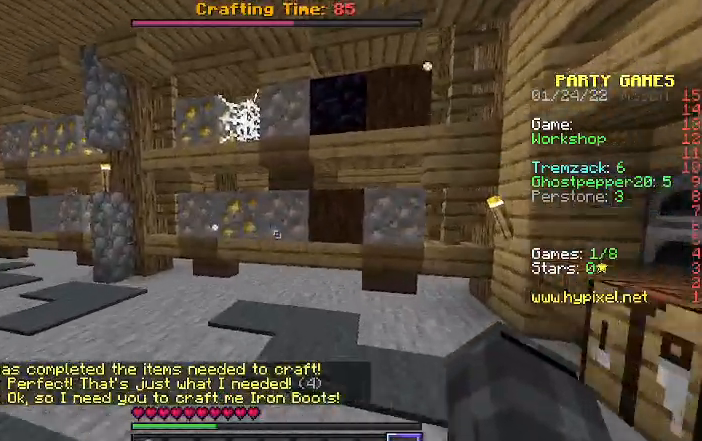
{"keys": [], "events": [[367, "w", "up"]]}
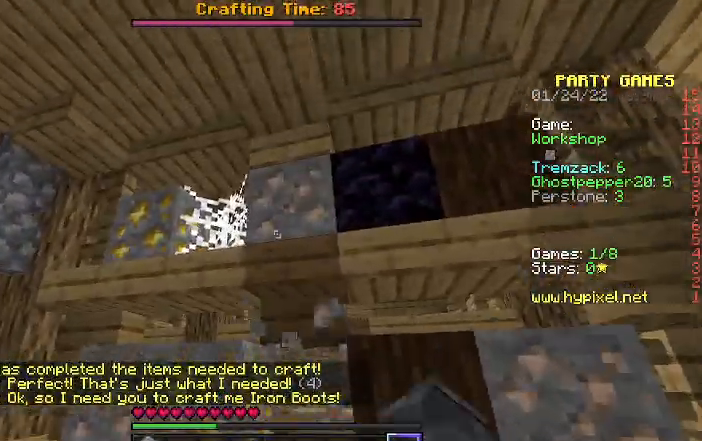
{"keys": [], "events": []}